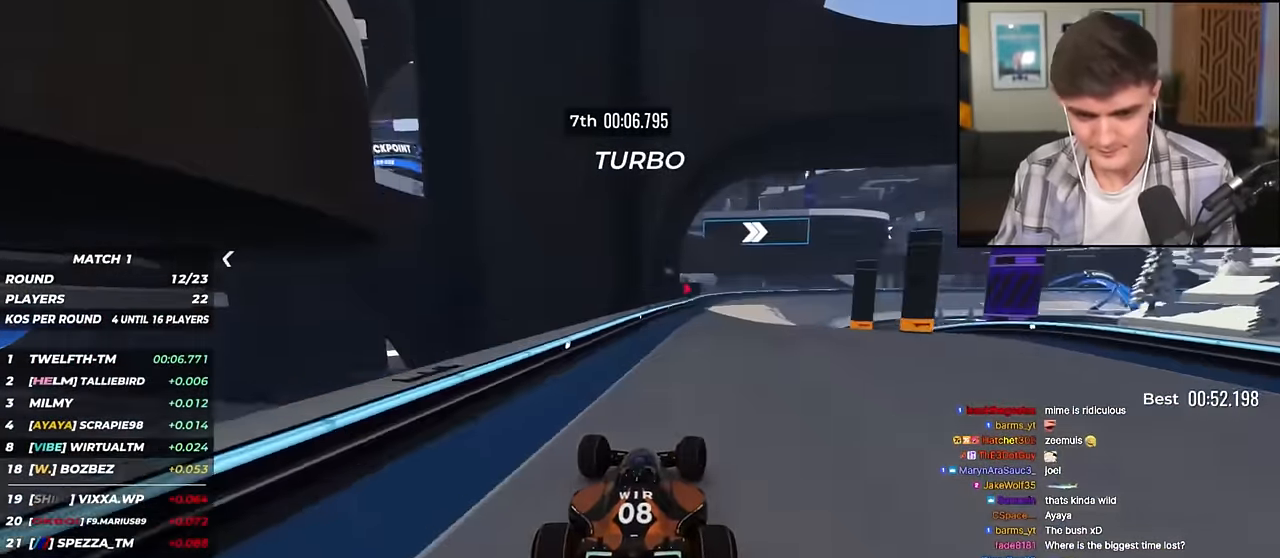
Gameplay with keyboard; each line is a JSON object with the keys held at the frame after it. "events" lists presses ("down") and releases ("up") of "brake", "down", "left", "right" and "up" between this image and that frame as [ms after this image, input, new state], when the widget could be followed in between. No other keys are recorded. Mouse input is not recorded. Key names are as the overlay labels them; some are game actions (e.g. jump) rather than physical keys.
{"keys": ["right", "up"], "events": [[33, "right", "down"], [83, "right", "up"], [83, "up", "up"], [217, "right", "down"], [450, "up", "down"]]}
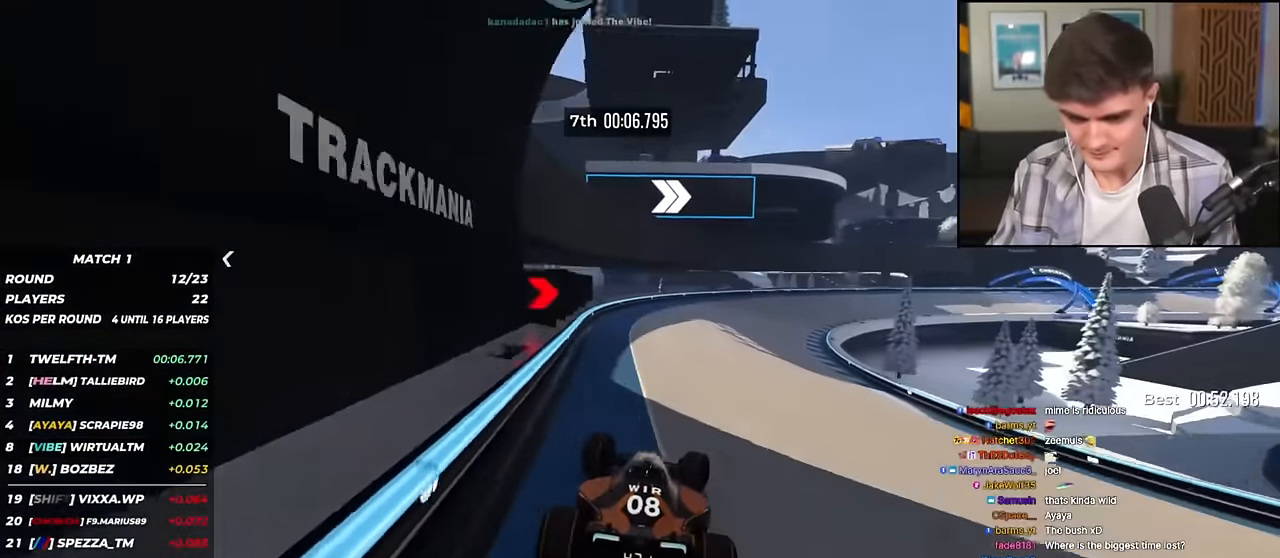
{"keys": ["right", "up"], "events": []}
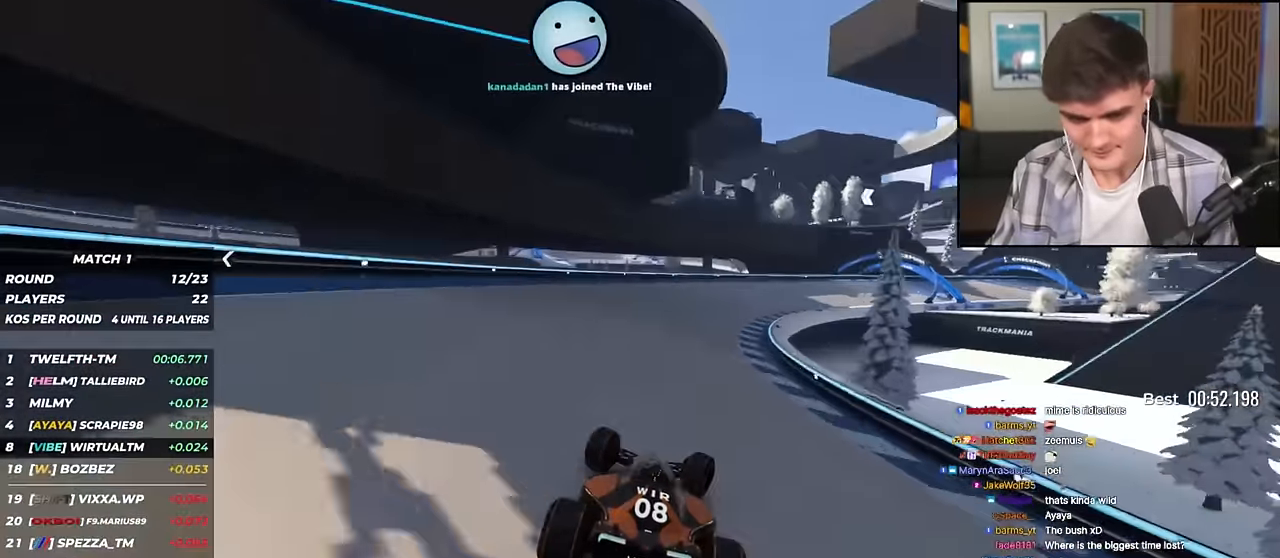
{"keys": ["right", "up"], "events": []}
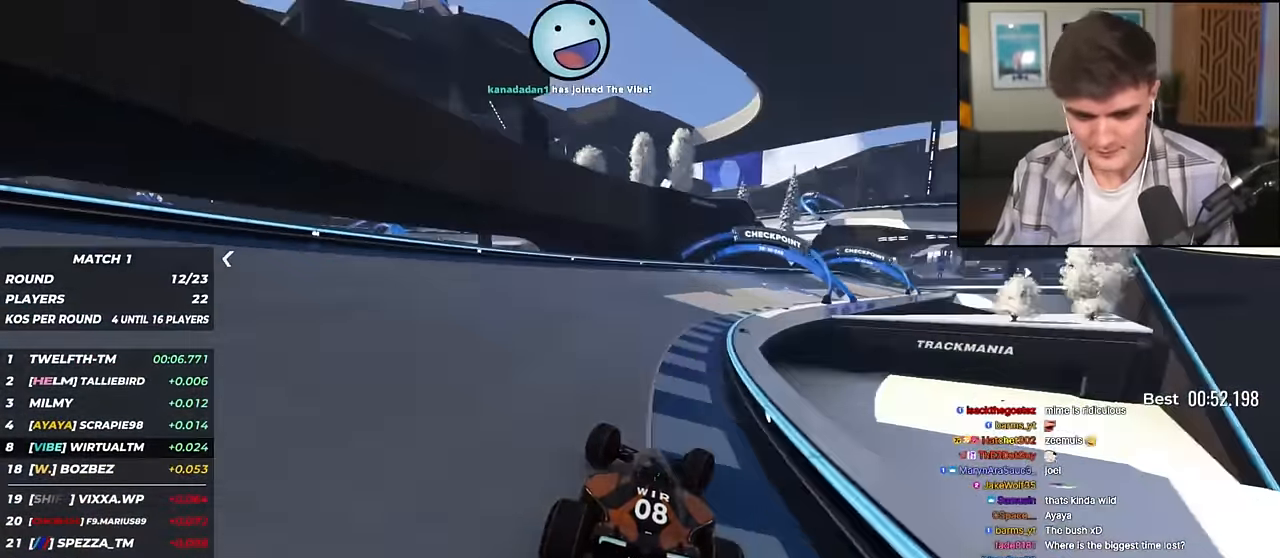
{"keys": ["right", "up"], "events": []}
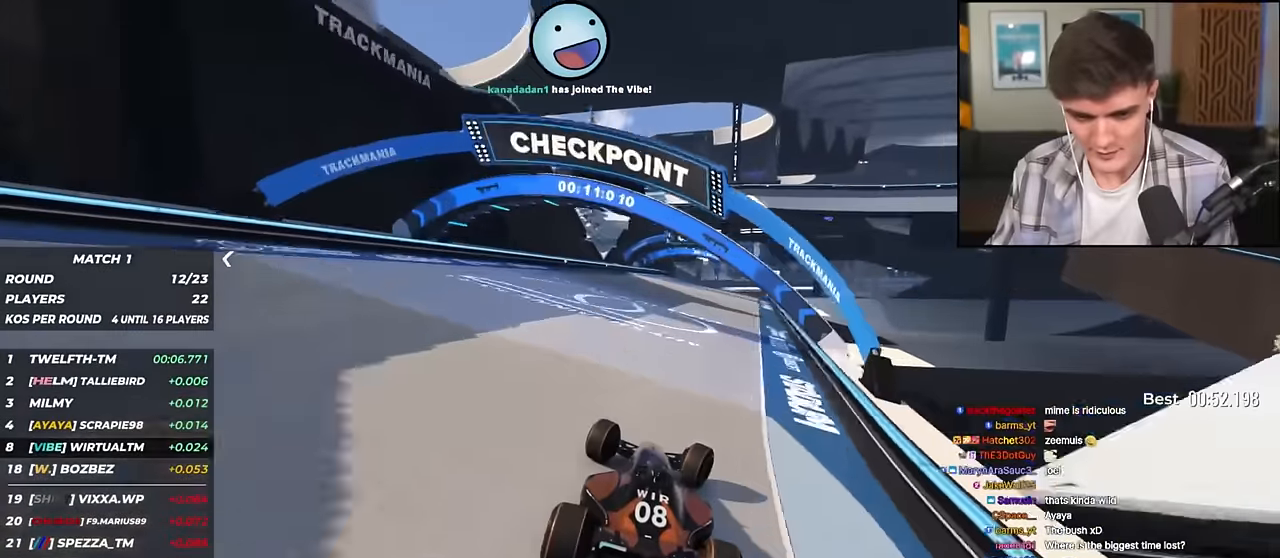
{"keys": ["up"], "events": [[150, "right", "up"]]}
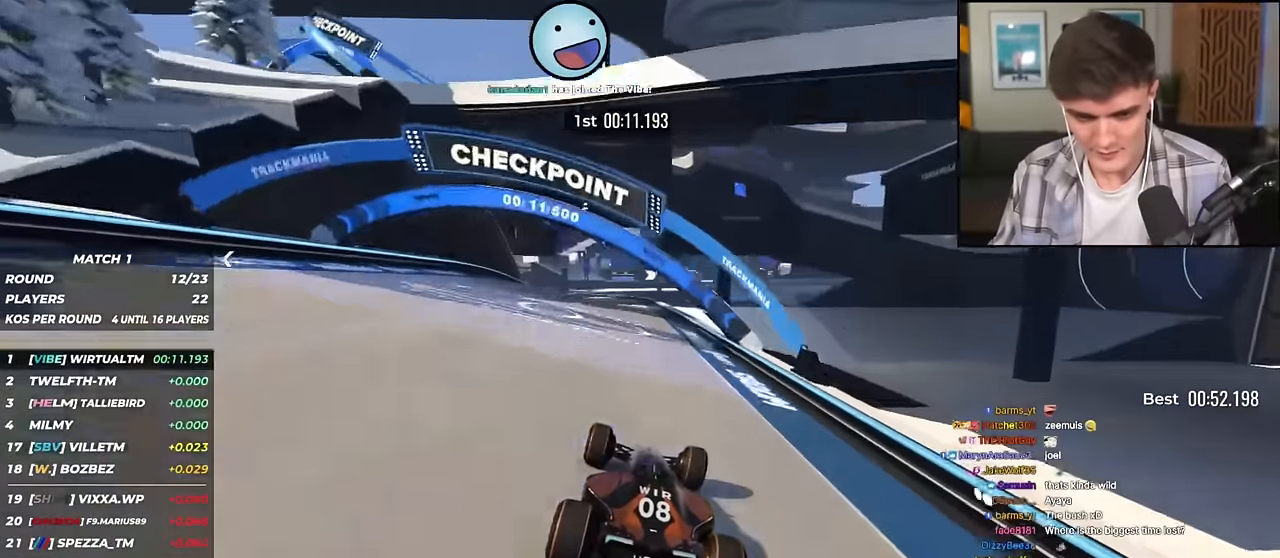
{"keys": ["left", "up"], "events": [[201, "left", "down"], [351, "left", "up"], [434, "left", "down"]]}
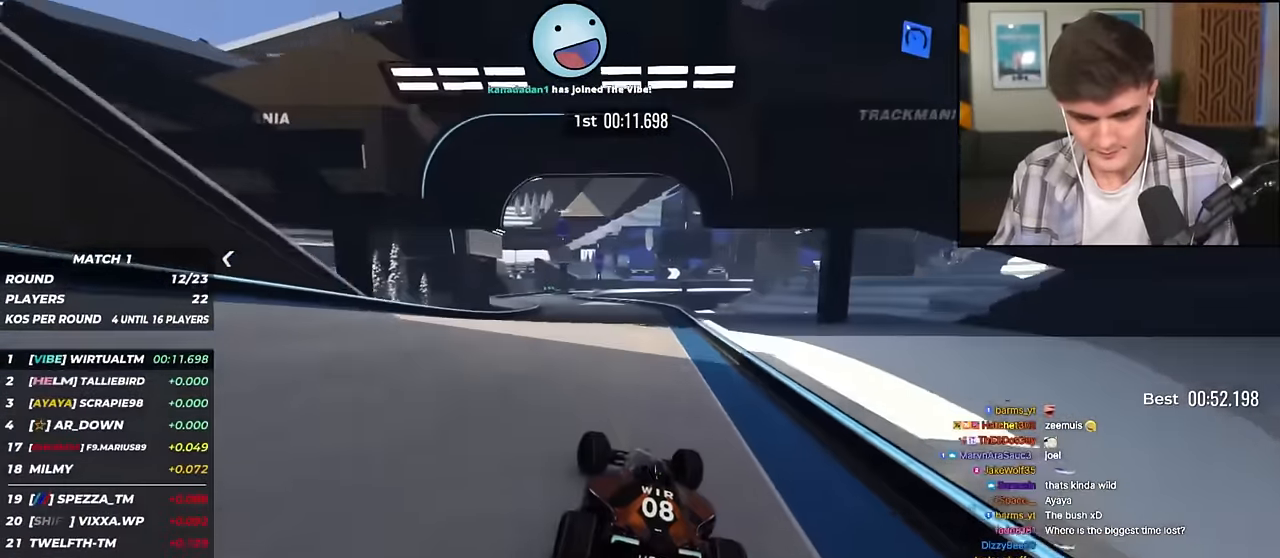
{"keys": ["up"], "events": [[33, "left", "up"], [133, "left", "down"], [367, "left", "up"], [450, "left", "down"], [500, "left", "up"]]}
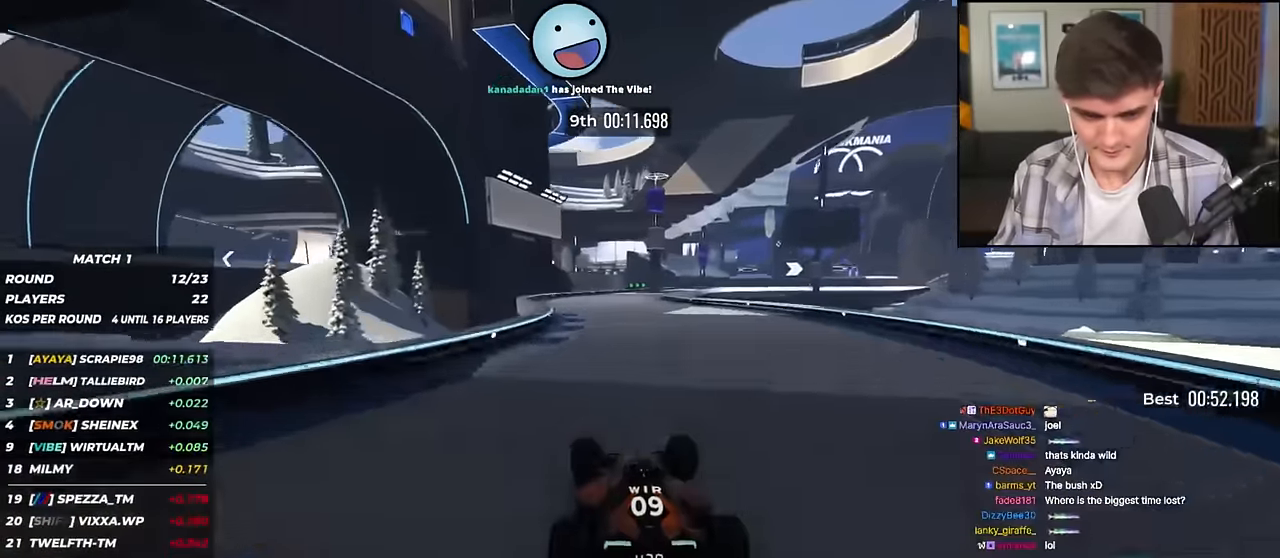
{"keys": ["up"], "events": [[284, "right", "down"], [417, "right", "up"]]}
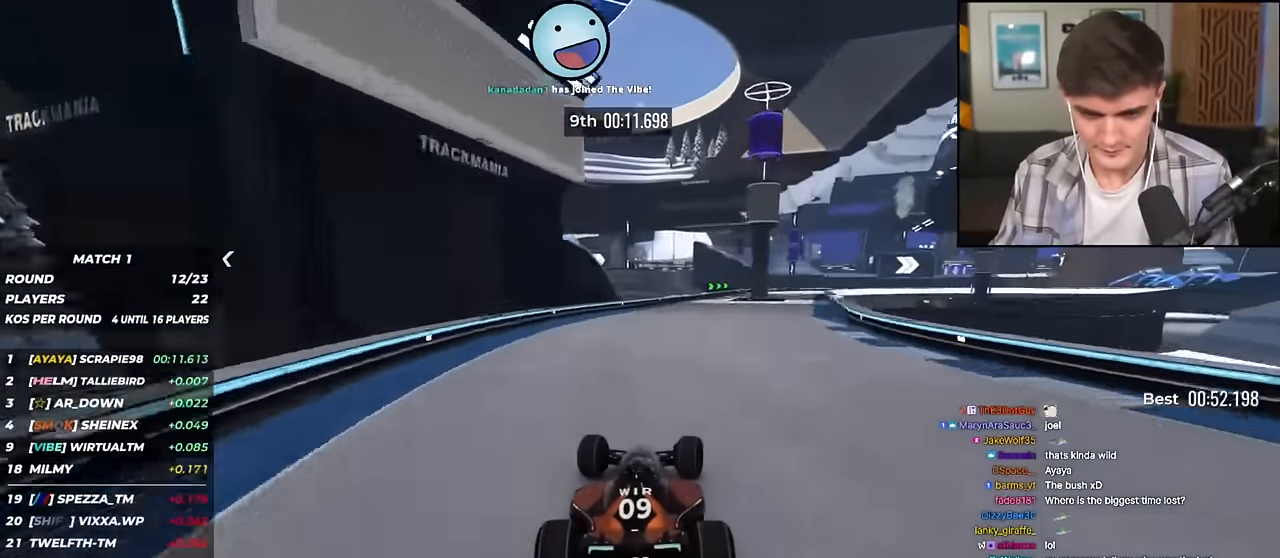
{"keys": ["right", "up"], "events": [[67, "right", "down"], [300, "right", "up"], [350, "right", "down"]]}
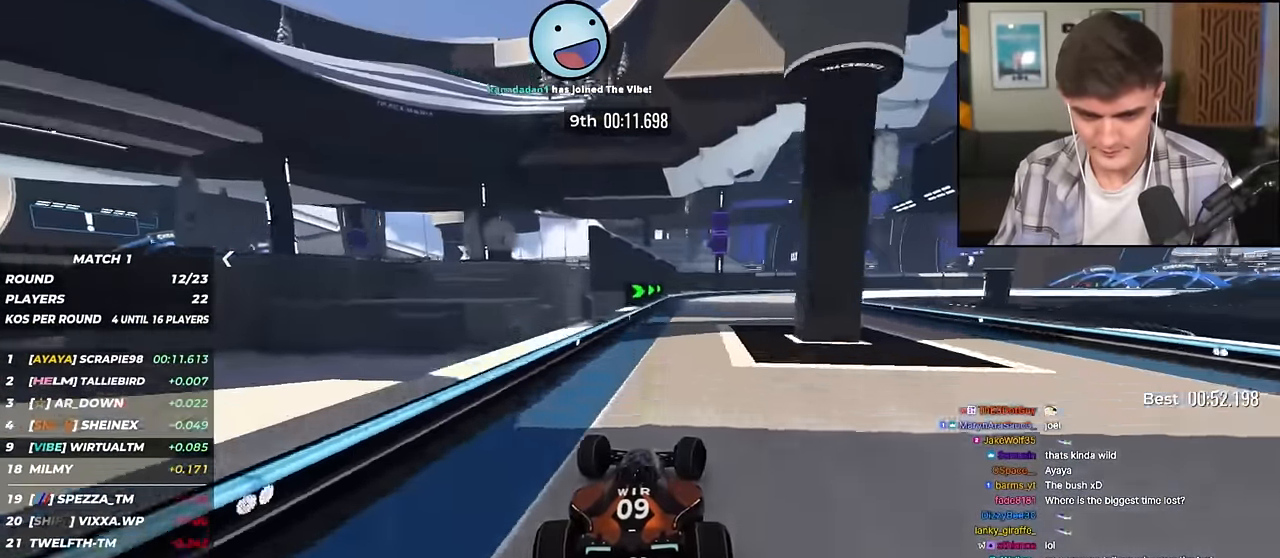
{"keys": ["right", "up"], "events": []}
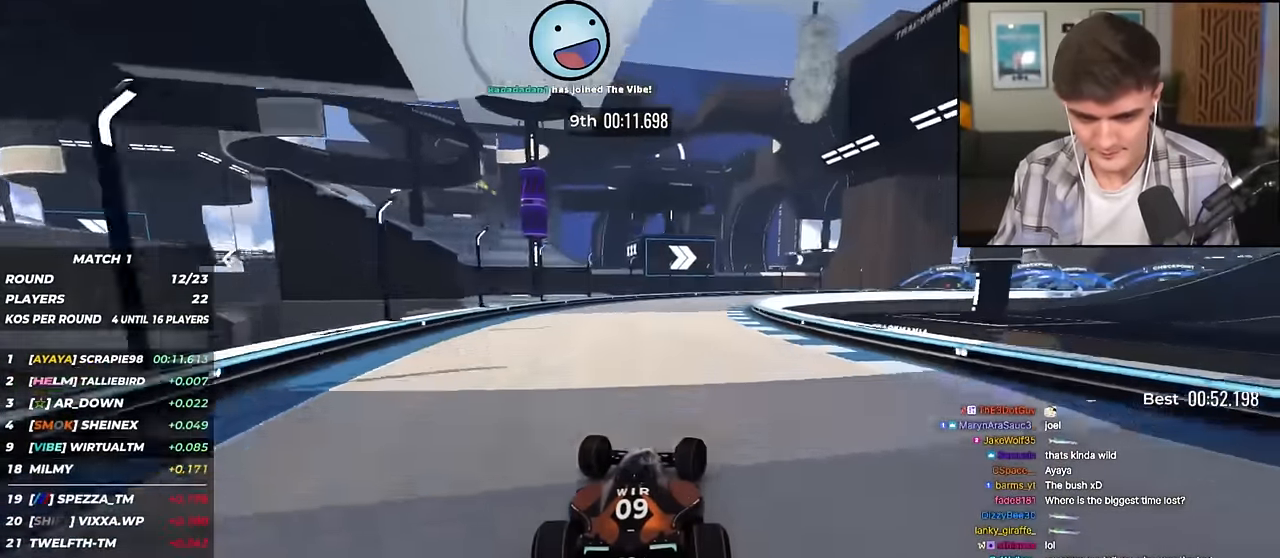
{"keys": ["right", "up"], "events": []}
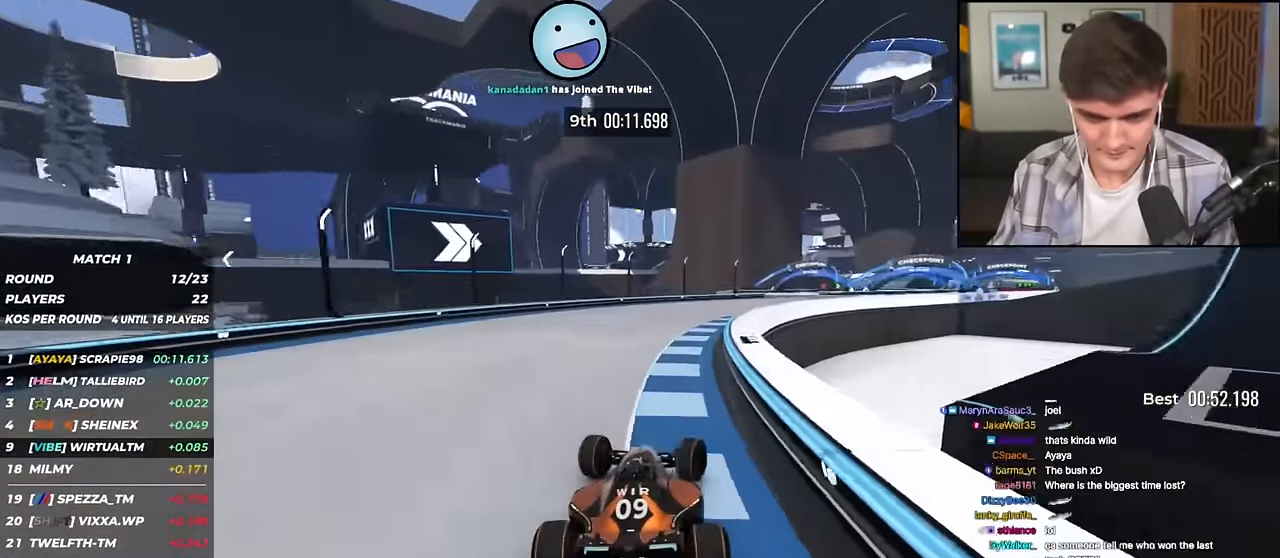
{"keys": ["right", "up"], "events": [[351, "right", "up"], [484, "right", "down"]]}
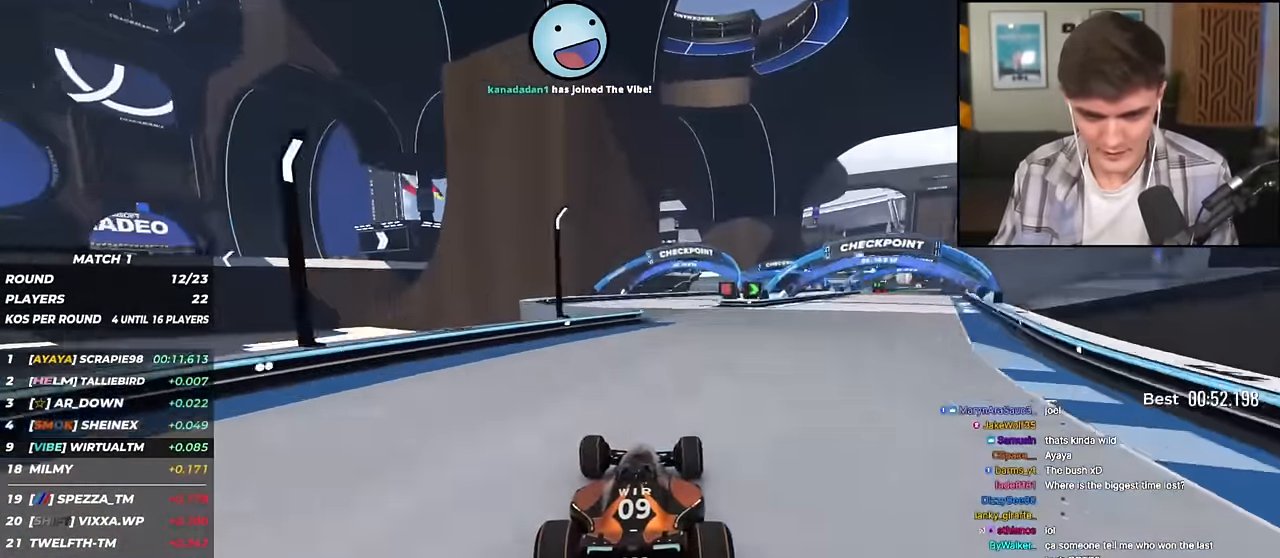
{"keys": ["right", "up"], "events": []}
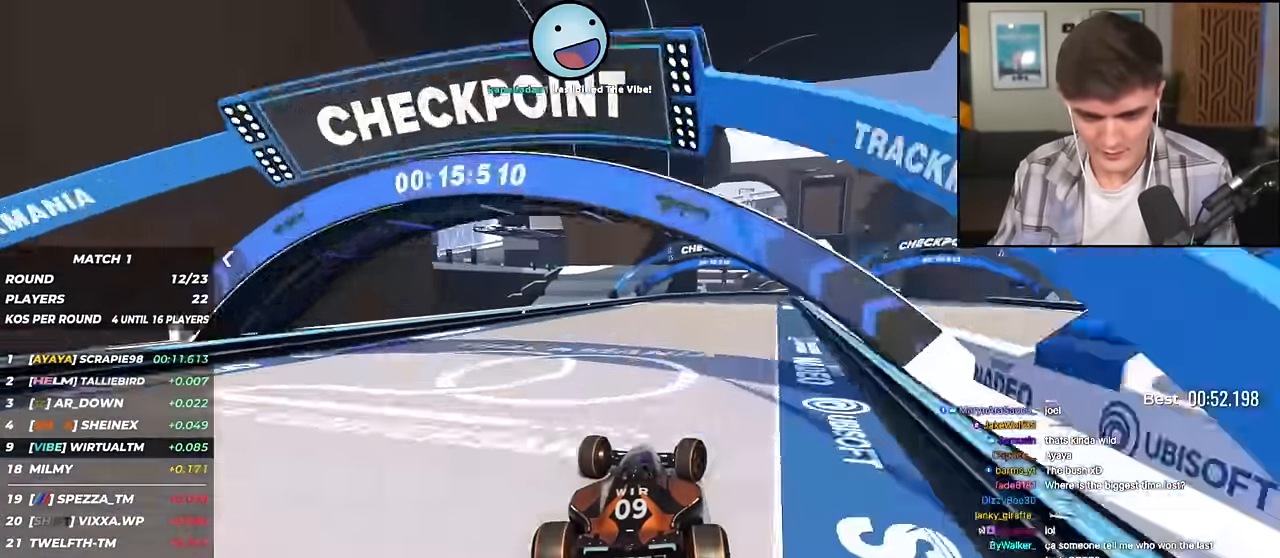
{"keys": ["right", "up"], "events": [[284, "right", "up"], [384, "right", "down"]]}
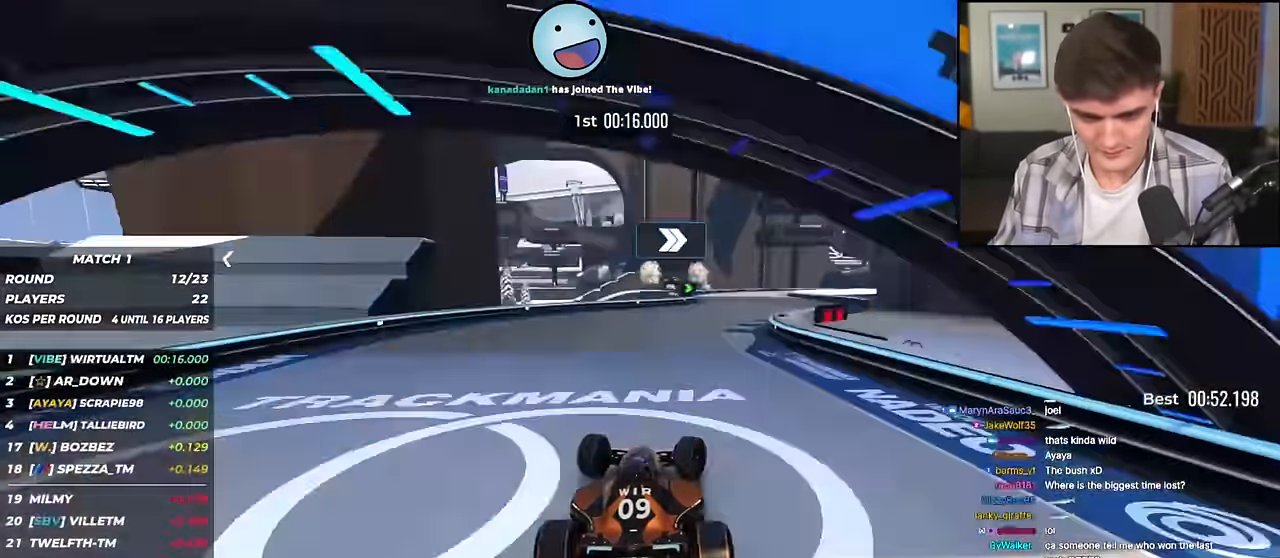
{"keys": ["right"], "events": [[66, "right", "up"], [200, "right", "down"], [300, "right", "up"], [400, "right", "down"], [483, "up", "up"]]}
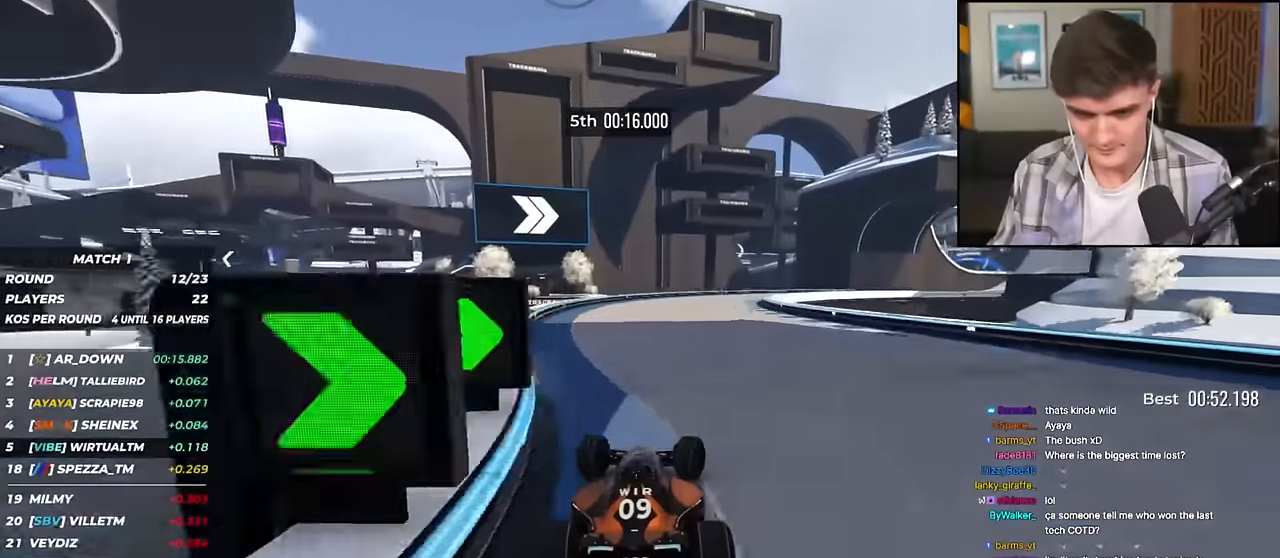
{"keys": ["right", "up"], "events": [[117, "up", "down"]]}
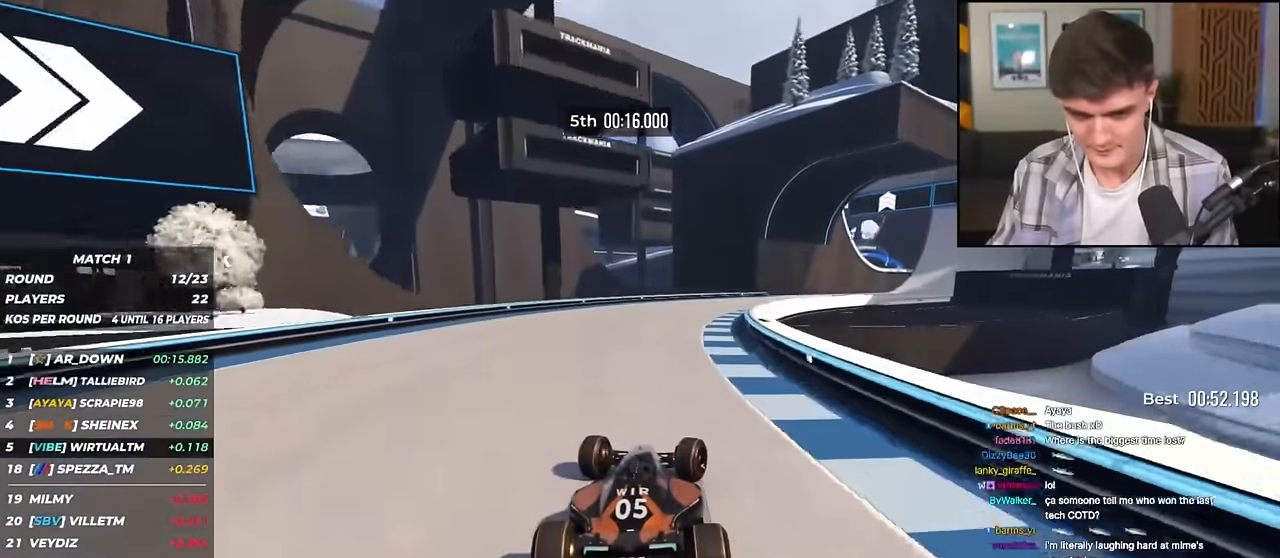
{"keys": ["right", "up"], "events": [[50, "up", "up"], [134, "up", "down"]]}
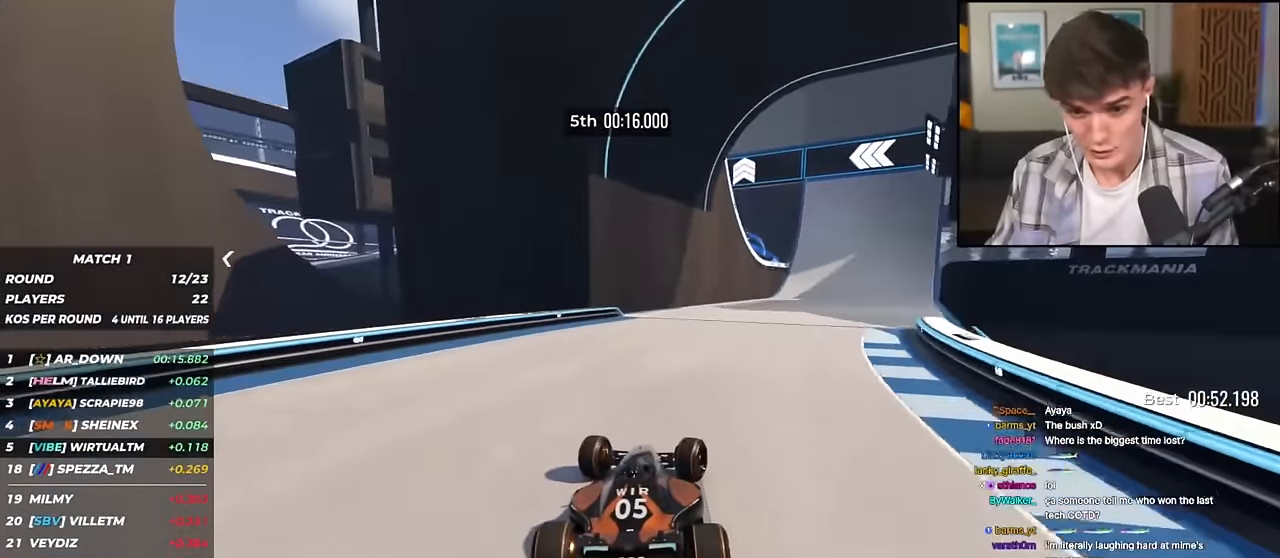
{"keys": ["right", "up"], "events": []}
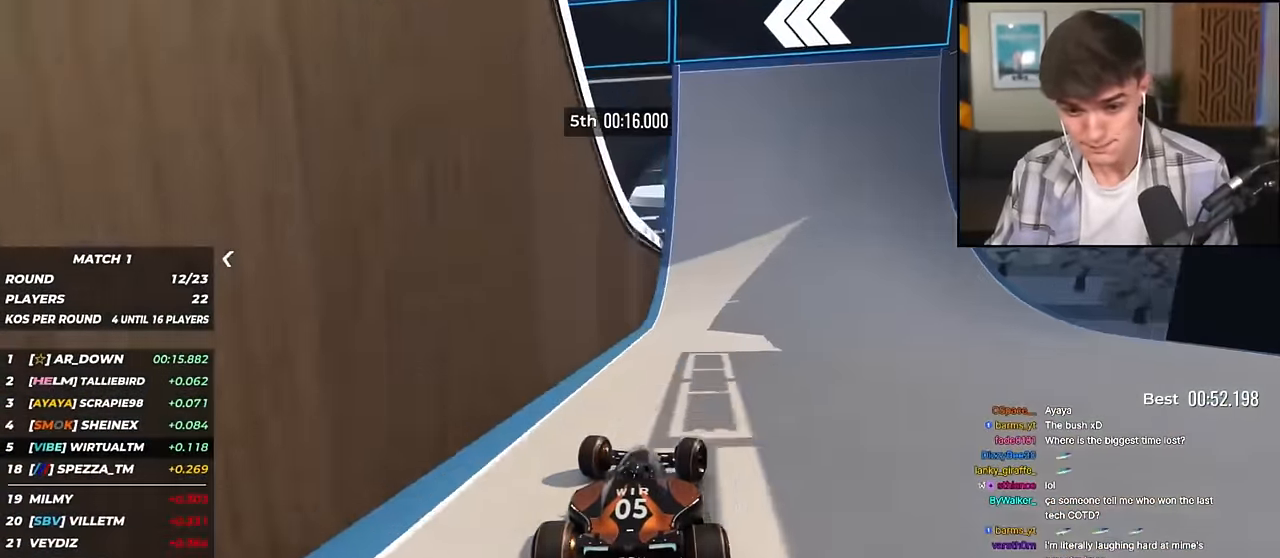
{"keys": ["up"], "events": [[34, "right", "up"], [167, "left", "down"], [217, "left", "up"], [317, "left", "down"], [367, "left", "up"]]}
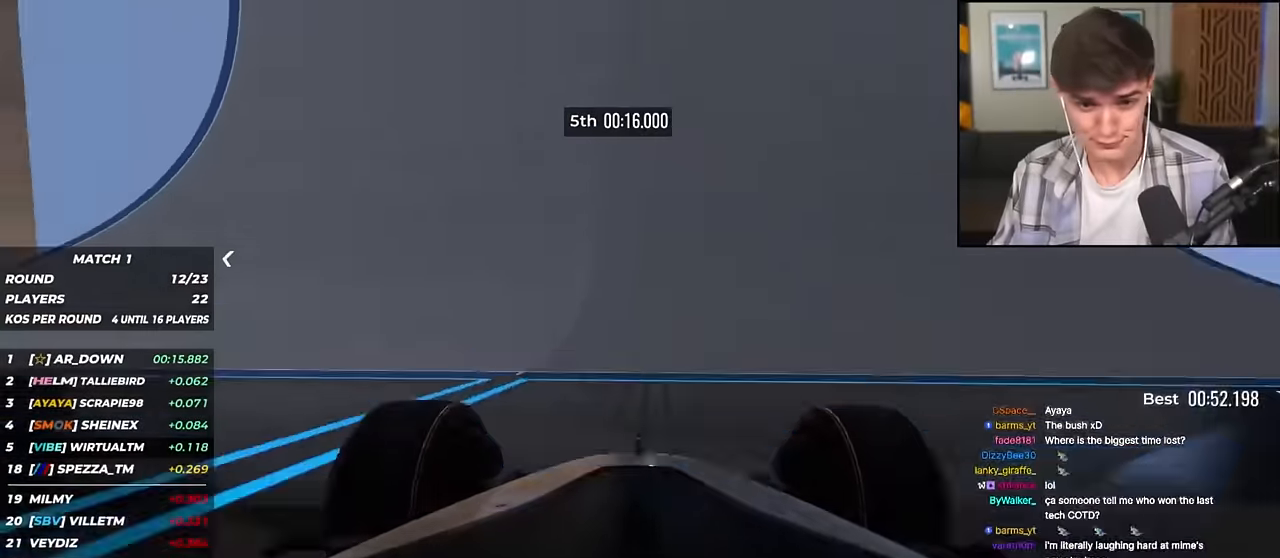
{"keys": ["up"], "events": [[333, "left", "down"], [384, "left", "up"]]}
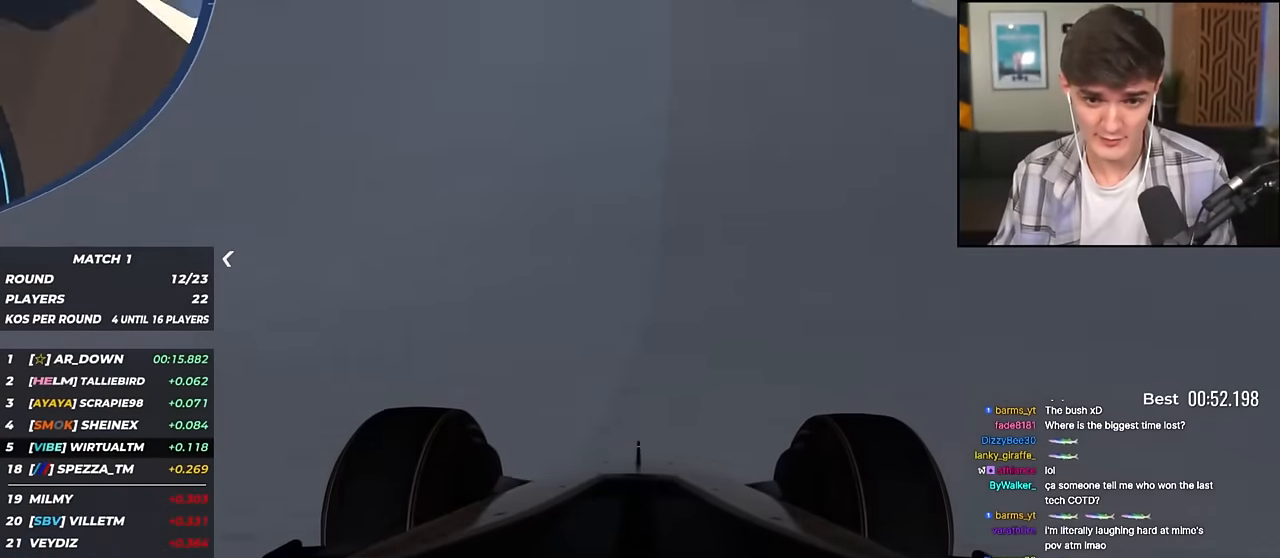
{"keys": ["up"], "events": [[351, "right", "down"], [401, "right", "up"]]}
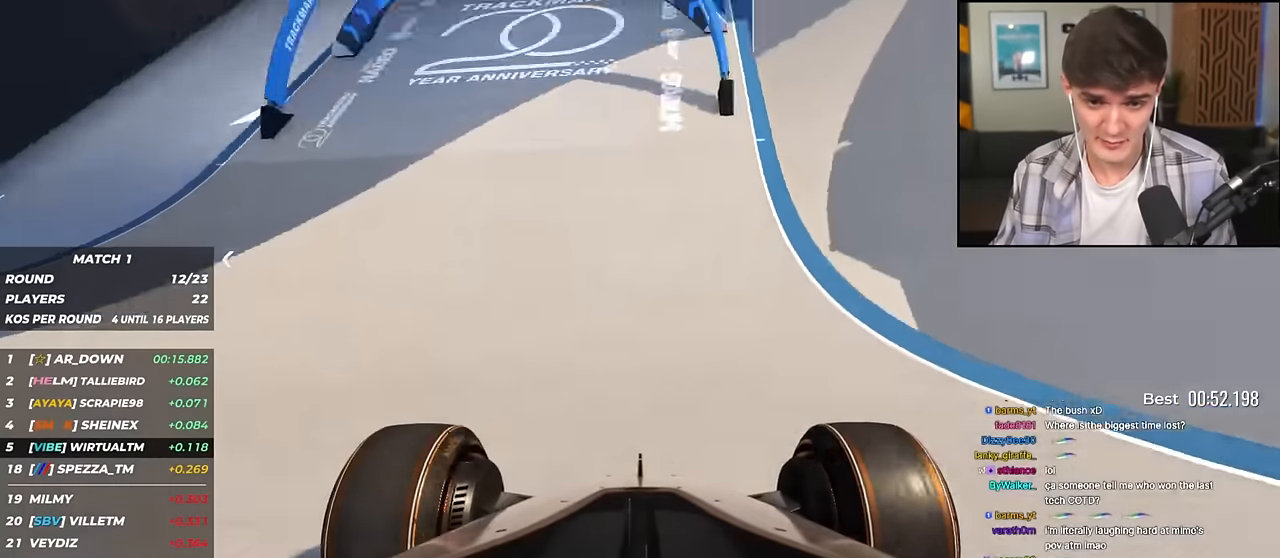
{"keys": ["right", "up"], "events": [[367, "right", "down"]]}
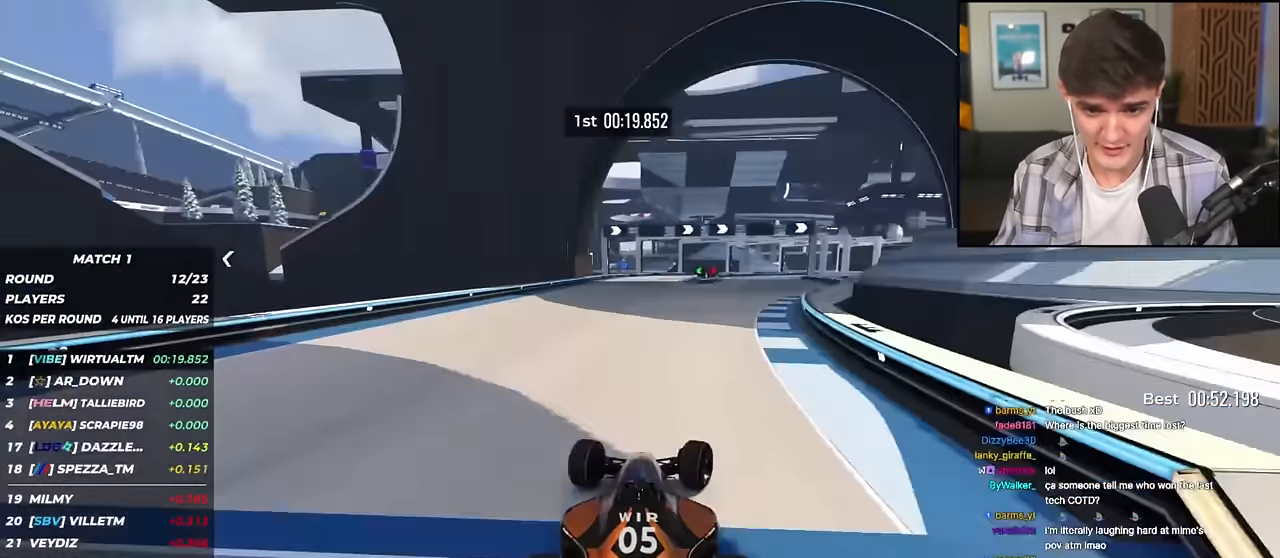
{"keys": ["right", "up"], "events": [[16, "right", "up"], [116, "right", "down"], [350, "right", "up"], [483, "right", "down"]]}
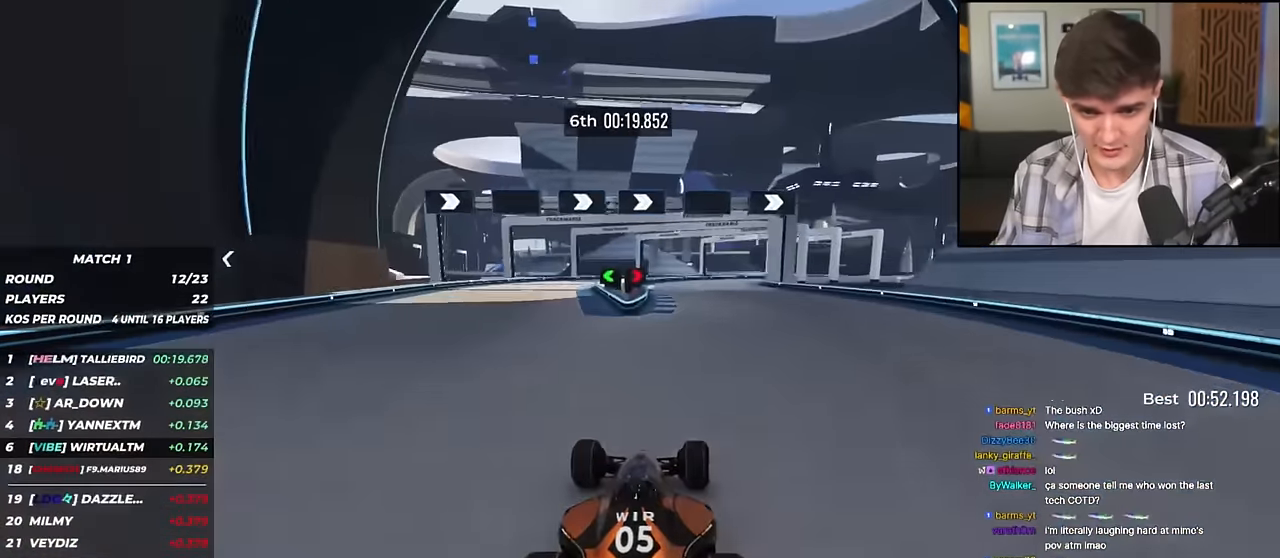
{"keys": ["right", "up"], "events": [[84, "right", "up"], [217, "right", "down"]]}
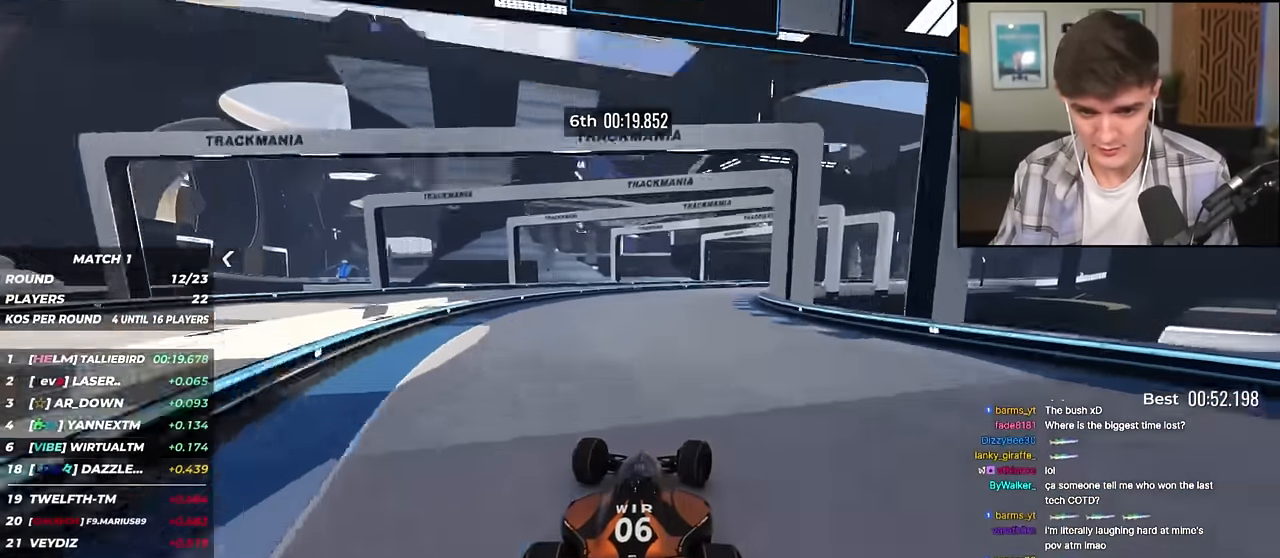
{"keys": ["right", "up"], "events": []}
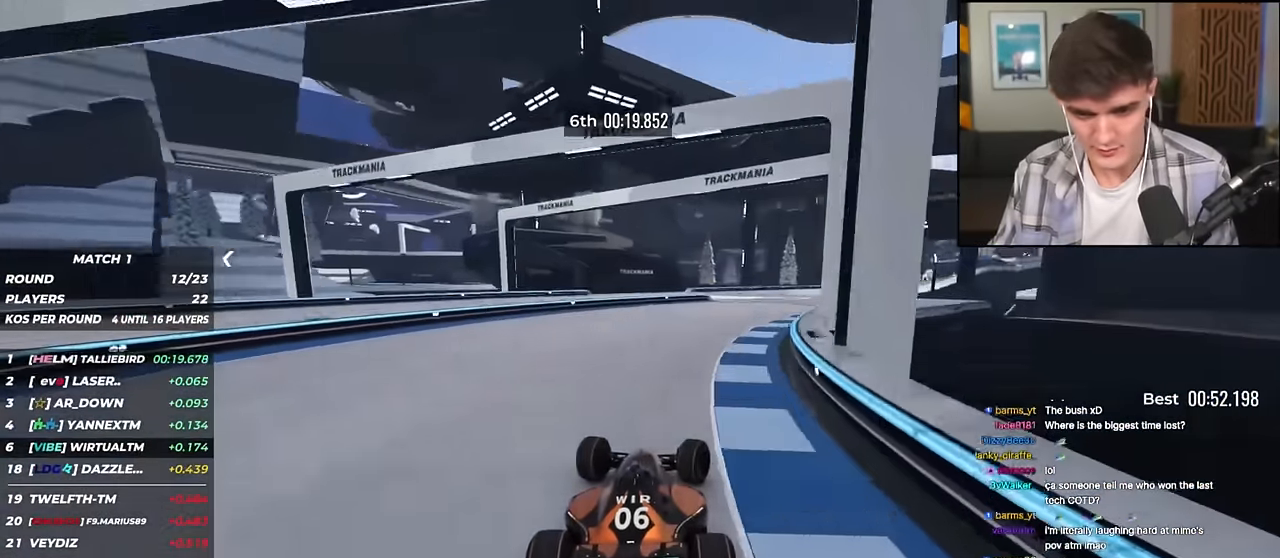
{"keys": ["right", "up"], "events": [[117, "right", "up"], [250, "right", "down"], [384, "right", "up"], [484, "right", "down"]]}
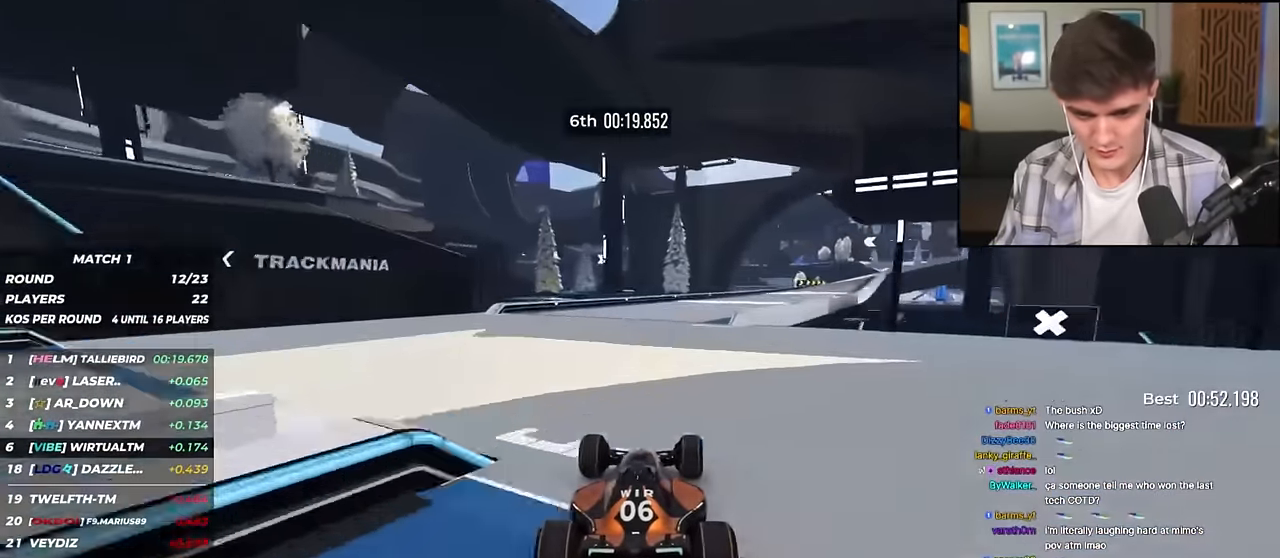
{"keys": ["up"], "events": [[400, "right", "up"]]}
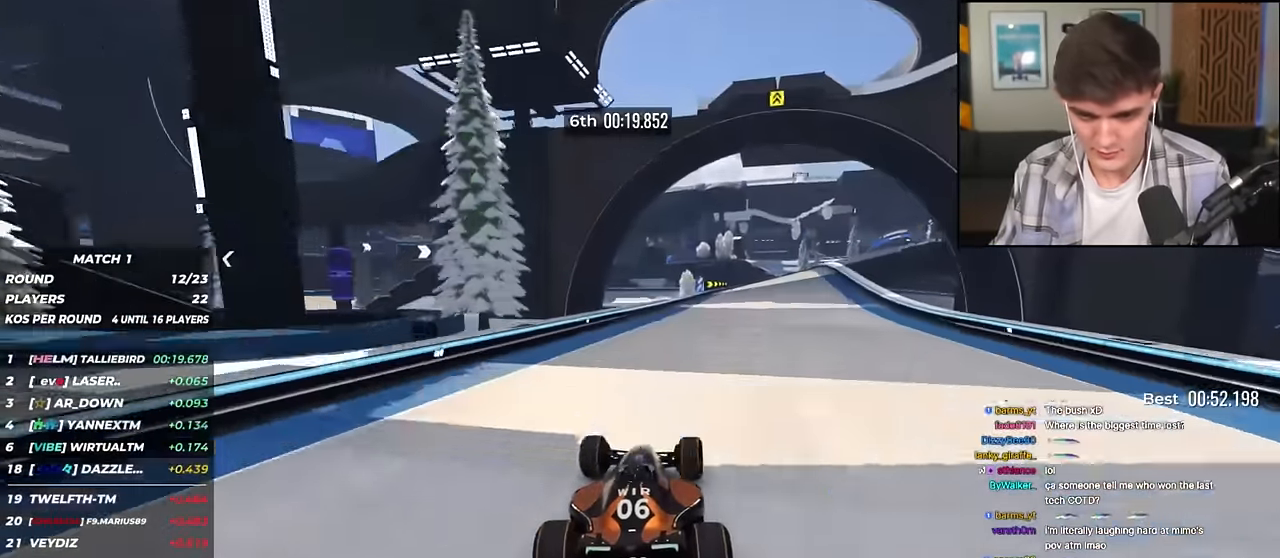
{"keys": ["right", "up"], "events": [[50, "right", "down"], [184, "right", "up"], [284, "right", "down"]]}
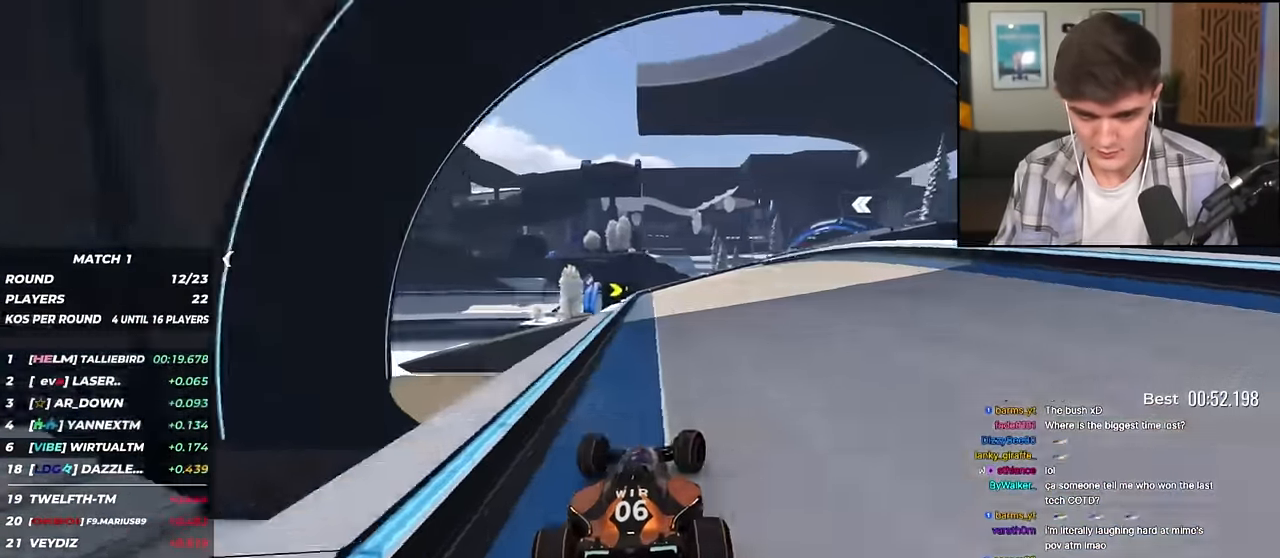
{"keys": ["right", "up"], "events": [[100, "right", "up"], [133, "right", "down"], [333, "right", "up"], [417, "right", "down"]]}
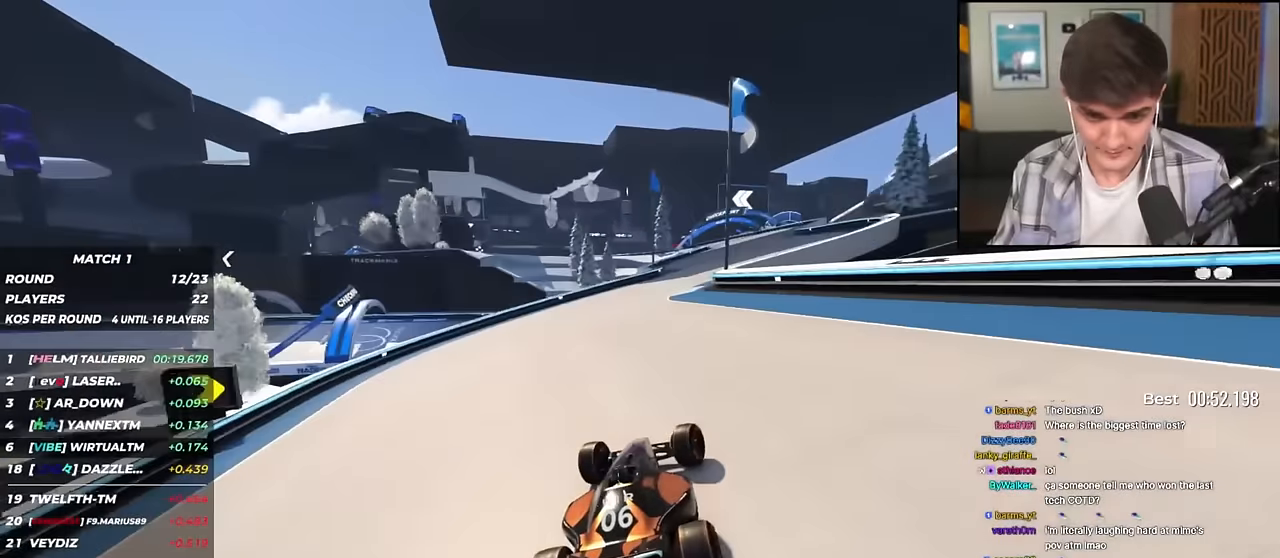
{"keys": ["left", "up"], "events": [[67, "up", "up"], [100, "up", "down"], [250, "right", "up"], [467, "left", "down"]]}